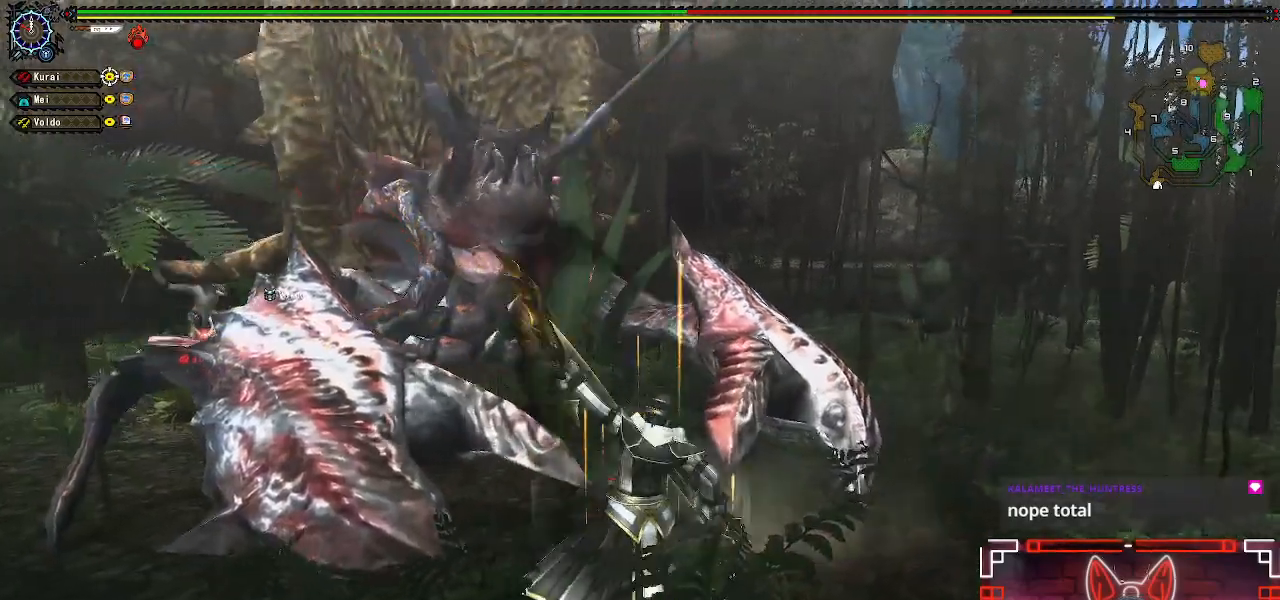
Gameplay with a controller (Xbox layout); each line is a JSON object with the inputs held at the frame after it (dt_ms = milliseconds from this image to that frame). "events" lists button and stick changes between this image and that frame as [ms after this image, input, new state], when the widget could be followed in between.
{"dt_ms": 500, "buttons": ["Y"], "left_stick": "up-left", "right_stick": "center", "events": [[67, "Y", "down"], [167, "Y", "up"], [267, "Y", "down"], [367, "Y", "up"], [483, "Y", "down"]]}
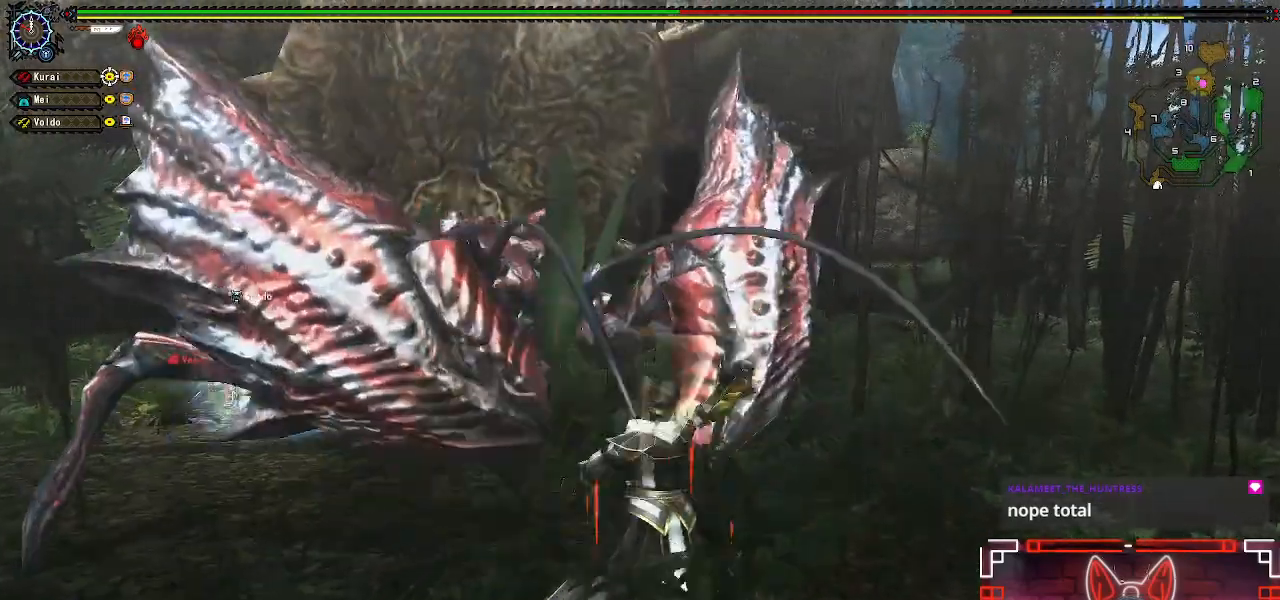
{"dt_ms": 500, "buttons": ["B", "Y"], "left_stick": "left", "right_stick": "center", "events": [[67, "Y", "up"], [183, "Y", "down"], [283, "Y", "up"], [417, "B", "down"], [417, "Y", "down"], [450, "left_stick", "left"]]}
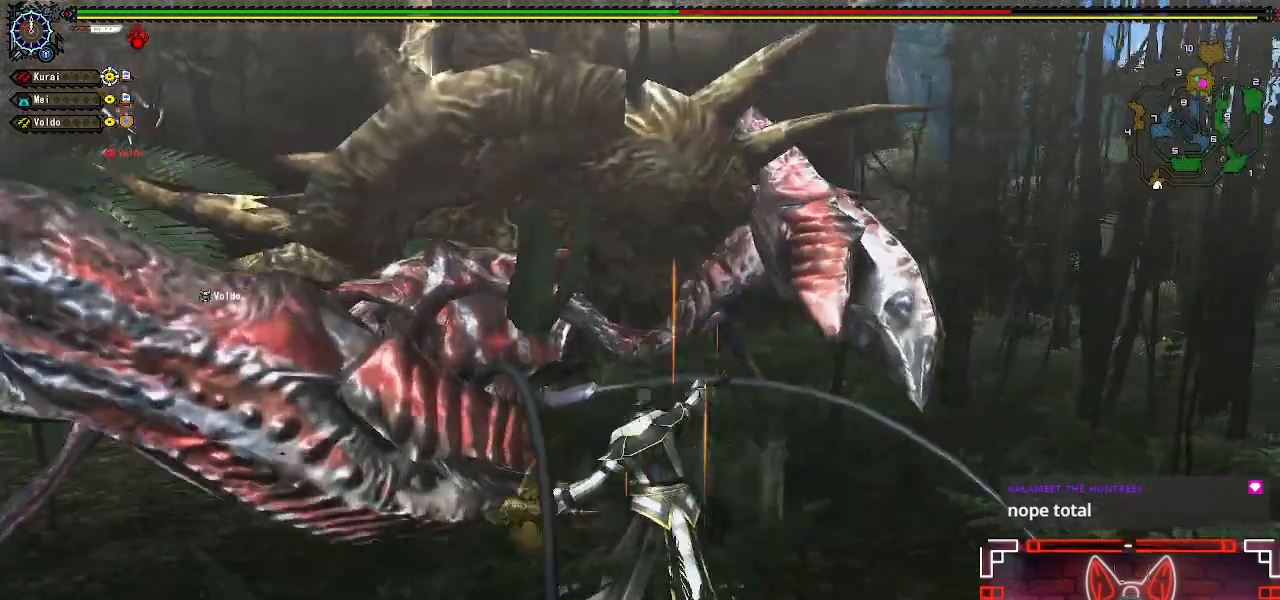
{"dt_ms": 1000, "buttons": [], "left_stick": "left", "right_stick": "center"}
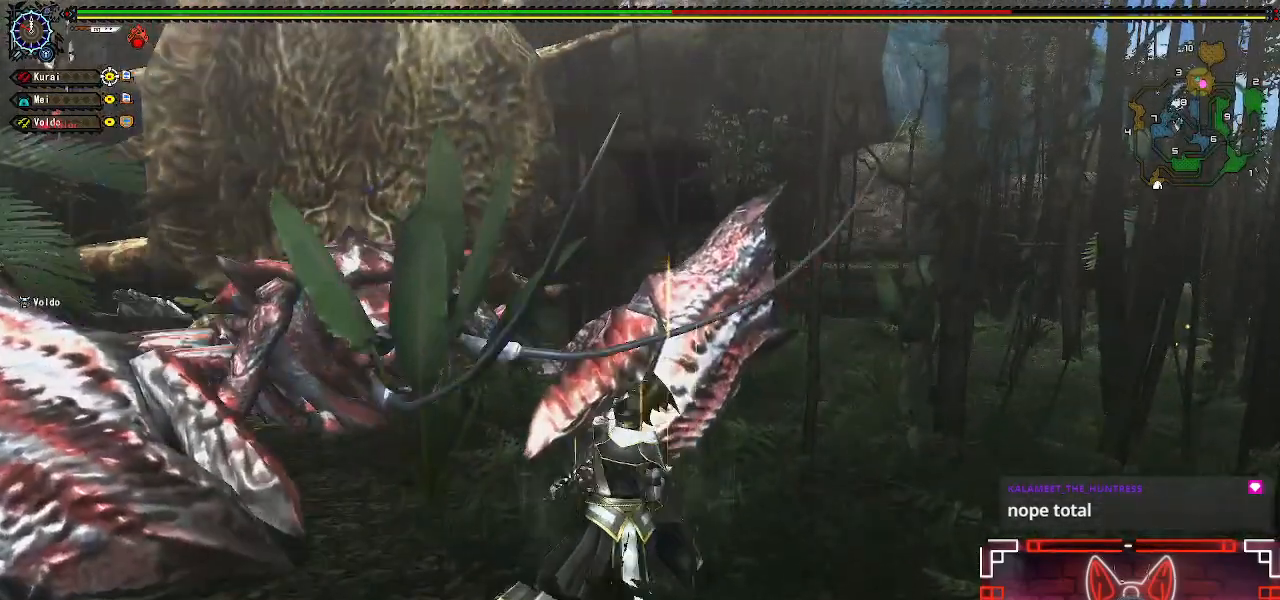
{"dt_ms": 500, "buttons": [], "left_stick": "left", "right_stick": "center"}
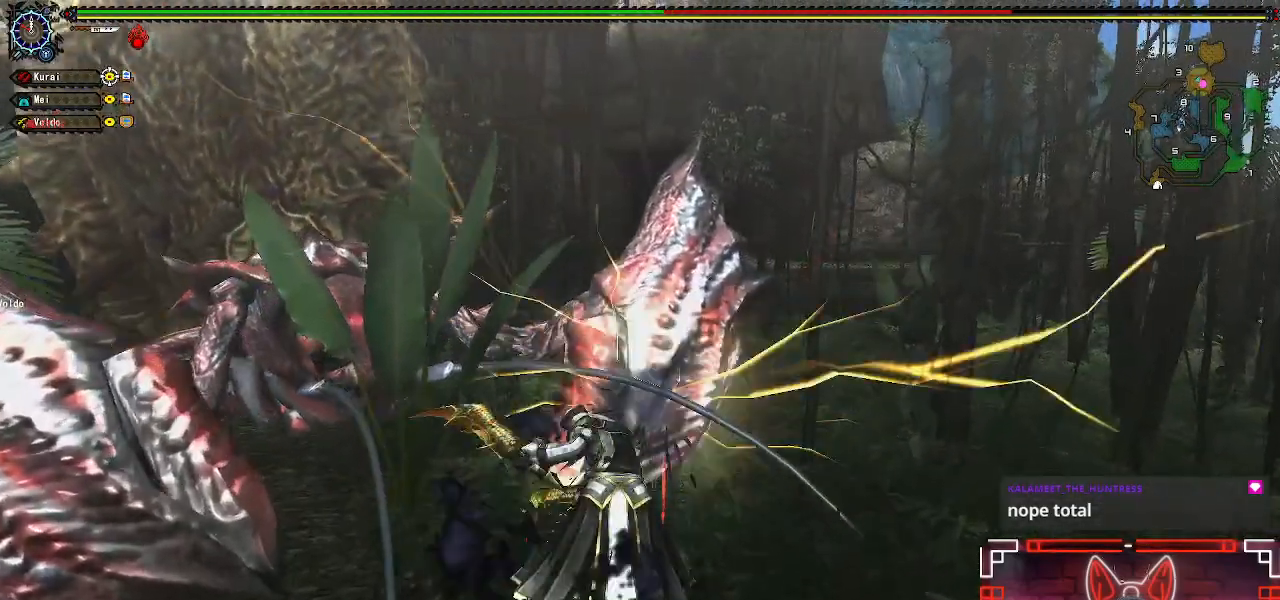
{"dt_ms": 500, "buttons": ["Y"], "left_stick": "left", "right_stick": "center"}
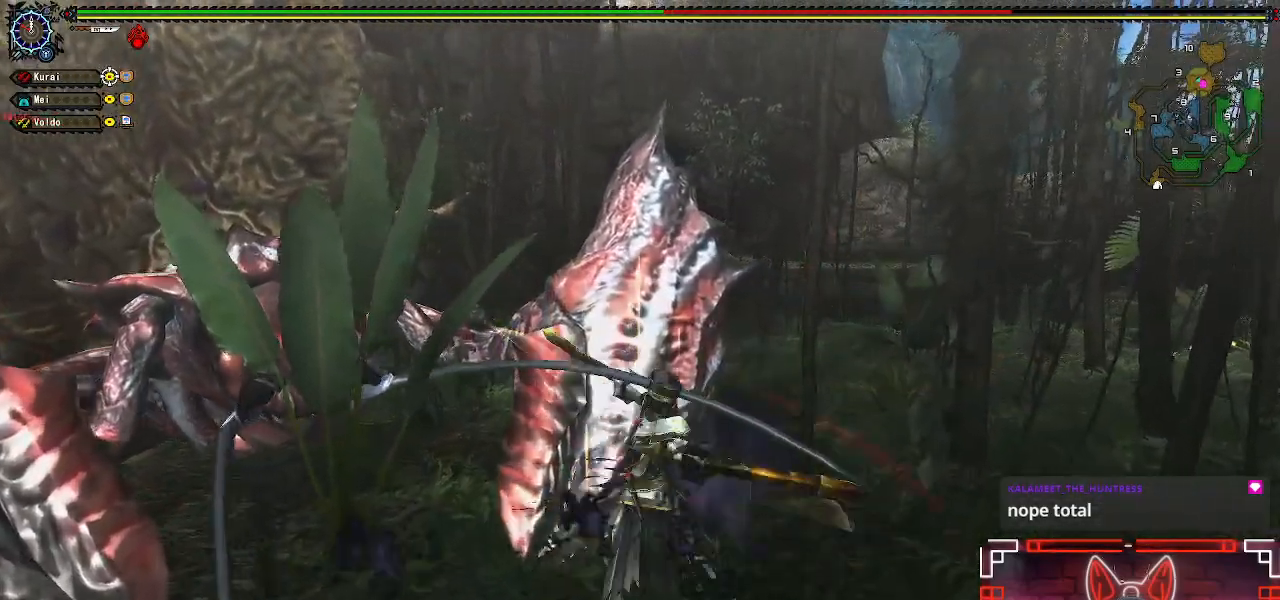
{"dt_ms": 500, "buttons": [], "left_stick": "left", "right_stick": "center", "events": [[83, "Y", "up"], [183, "Y", "down"], [300, "Y", "up"], [400, "Y", "down"], [500, "Y", "up"]]}
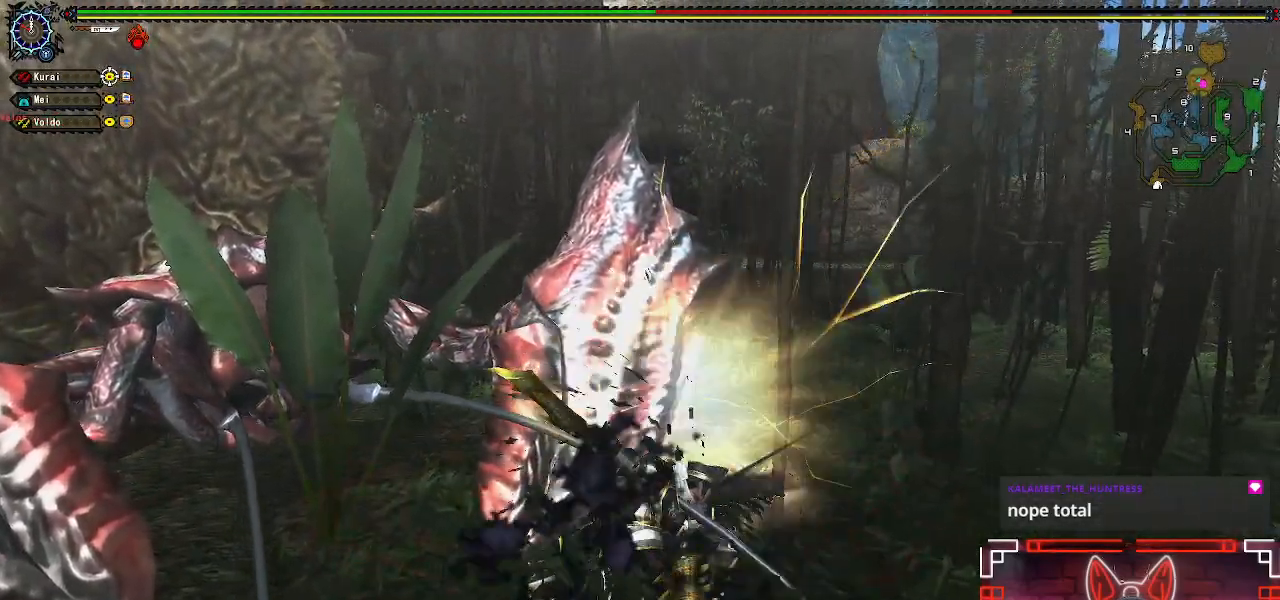
{"dt_ms": 500, "buttons": [], "left_stick": "left", "right_stick": "center", "events": [[100, "Y", "down"], [233, "Y", "up"], [300, "B", "down"], [300, "Y", "down"], [433, "Y", "up"], [450, "B", "up"]]}
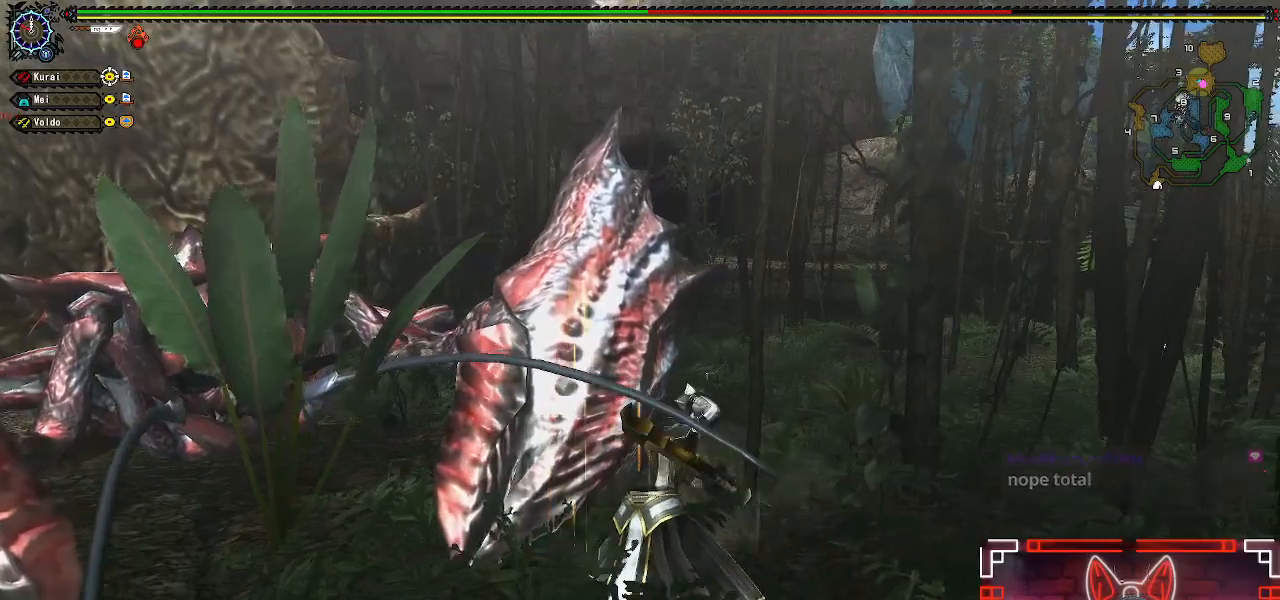
{"dt_ms": 500, "buttons": ["B", "Y"], "left_stick": "left", "right_stick": "center", "events": [[50, "B", "down"], [50, "Y", "down"], [150, "Y", "up"], [183, "B", "up"], [267, "B", "down"], [267, "Y", "down"], [383, "B", "up"], [383, "Y", "up"], [483, "B", "down"], [483, "Y", "down"]]}
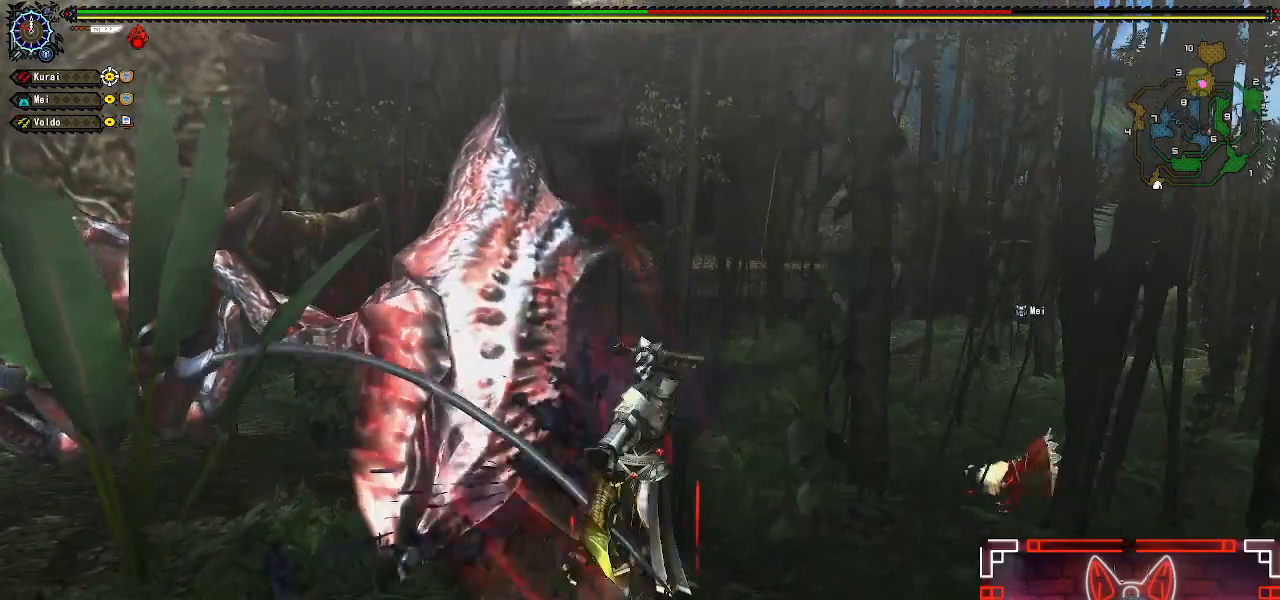
{"dt_ms": 500, "buttons": ["B", "Y"], "left_stick": "left", "right_stick": "center", "events": [[100, "B", "up"], [100, "Y", "up"], [200, "B", "down"], [200, "Y", "down"], [333, "B", "up"], [333, "Y", "up"], [417, "Y", "down"], [433, "B", "down"]]}
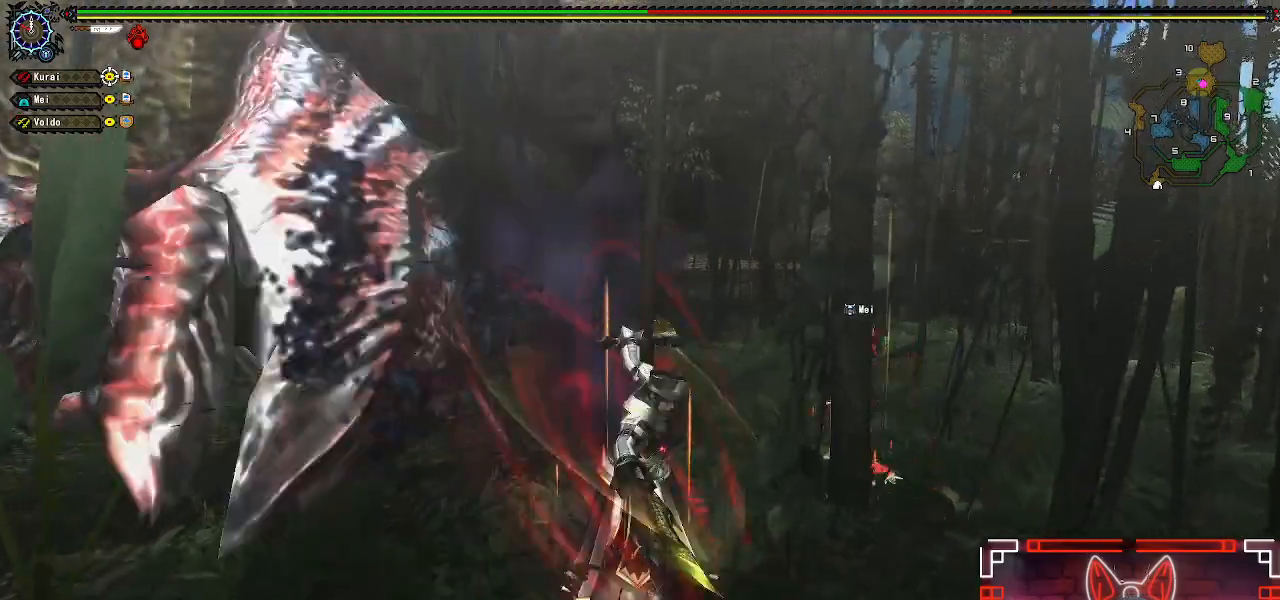
{"dt_ms": 500, "buttons": ["A"], "left_stick": "left", "right_stick": "center", "events": [[50, "B", "up"], [50, "Y", "up"], [200, "A", "down"], [350, "A", "up"], [450, "A", "down"]]}
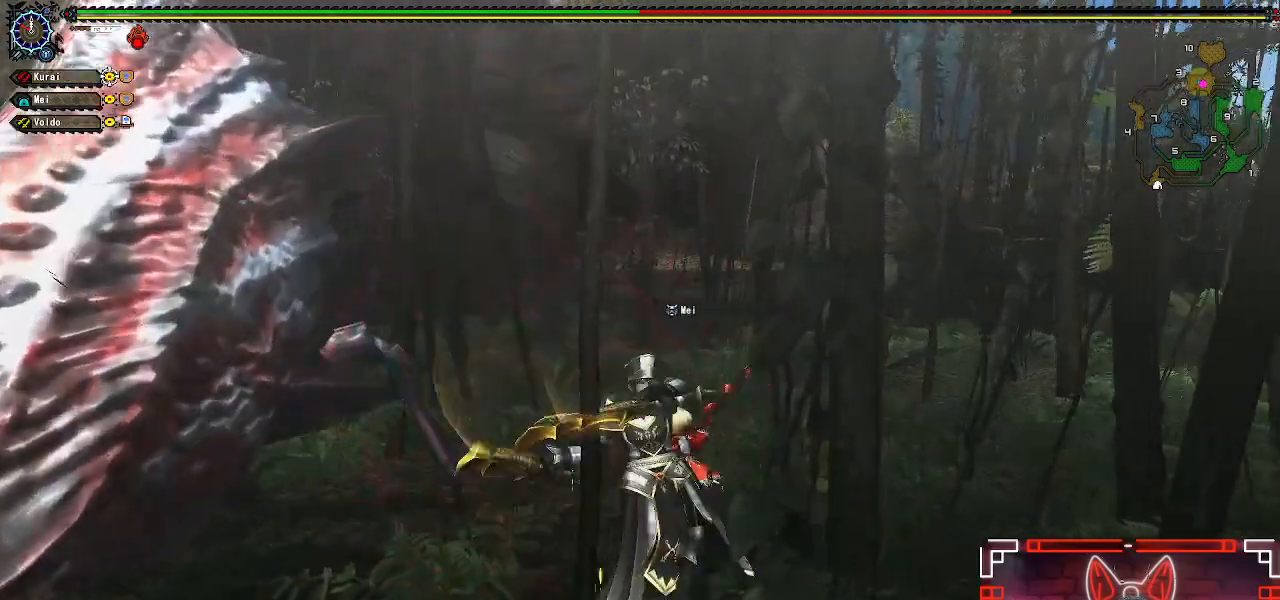
{"dt_ms": 500, "buttons": [], "left_stick": "left", "right_stick": "center", "events": [[33, "A", "up"], [83, "left_stick", "down-right"], [350, "A", "down"], [417, "A", "up"], [450, "left_stick", "left"]]}
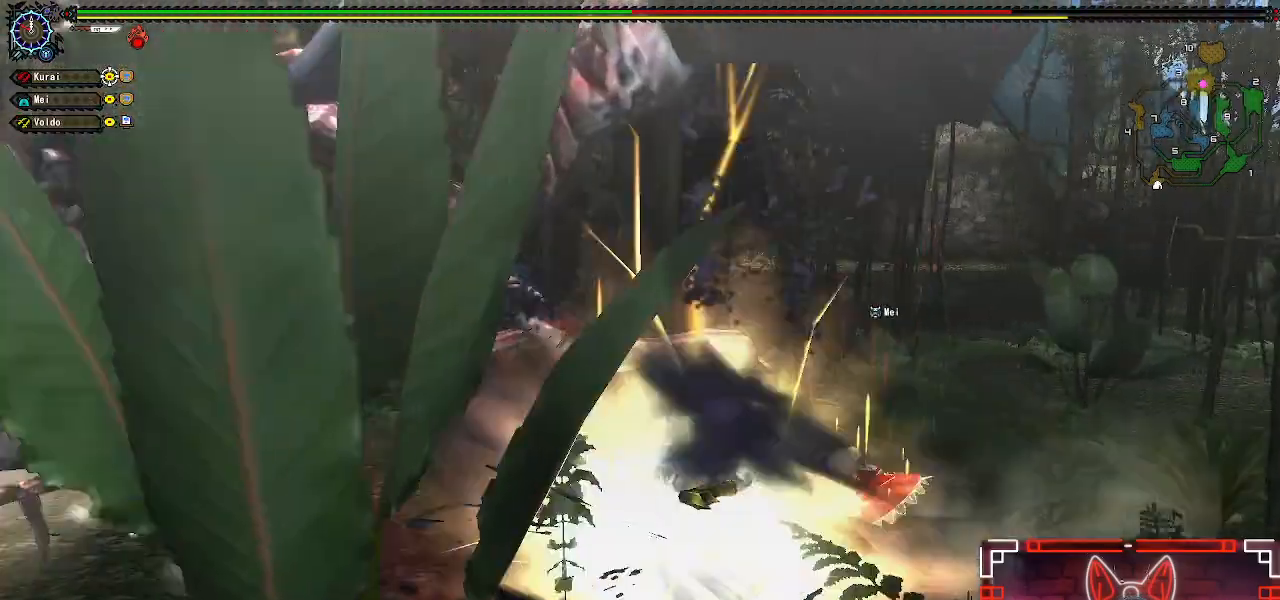
{"dt_ms": 500, "buttons": ["Y"], "left_stick": "left", "right_stick": "center", "events": [[67, "Y", "down"], [167, "Y", "up"], [250, "Y", "down"], [367, "Y", "up"], [467, "Y", "down"]]}
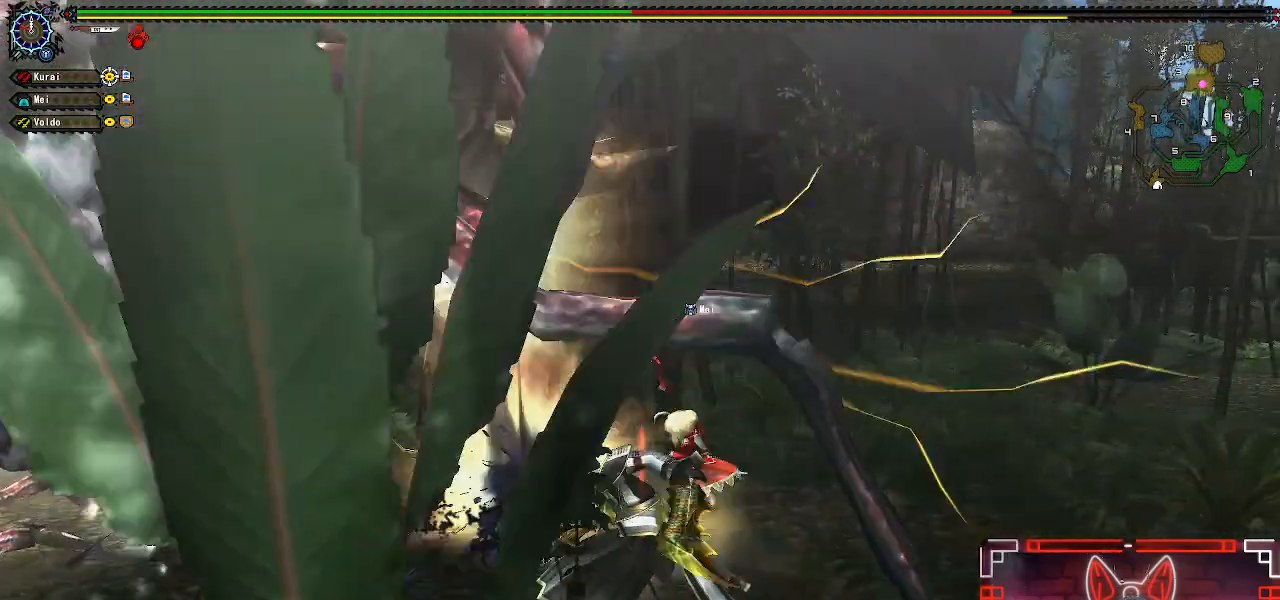
{"dt_ms": 1000, "buttons": ["Y"], "left_stick": "center", "right_stick": "center"}
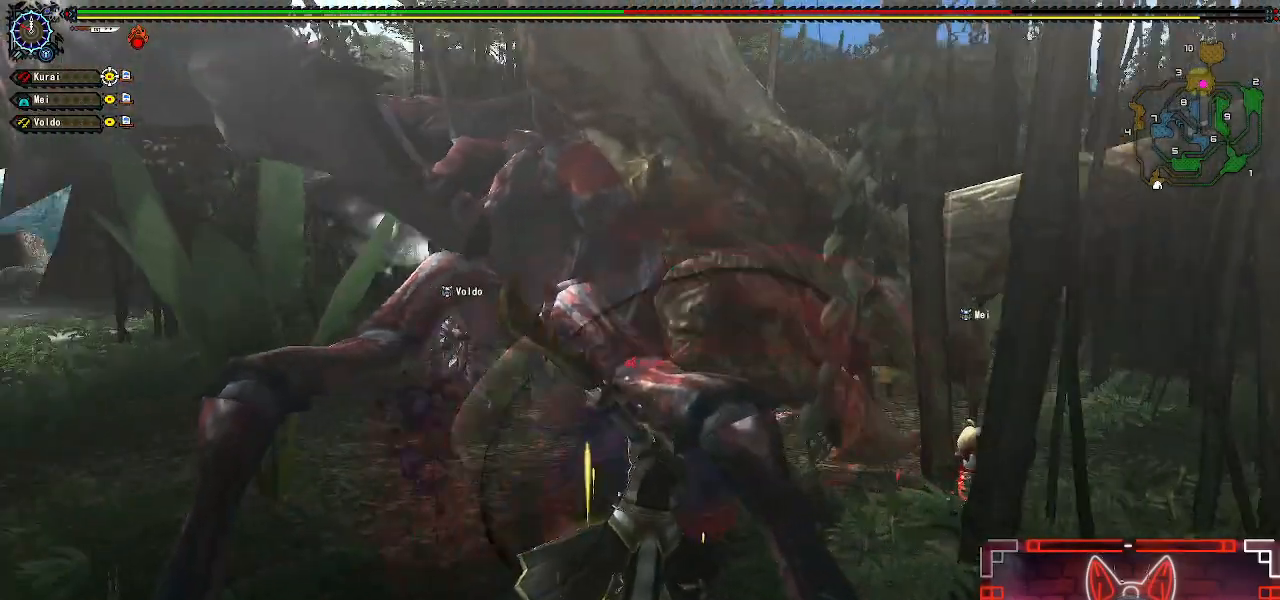
{"dt_ms": 500, "buttons": [], "left_stick": "left", "right_stick": "center", "events": [[67, "Y", "up"], [150, "Y", "down"], [267, "Y", "up"], [283, "left_stick", "left"], [350, "Y", "down"], [450, "Y", "up"]]}
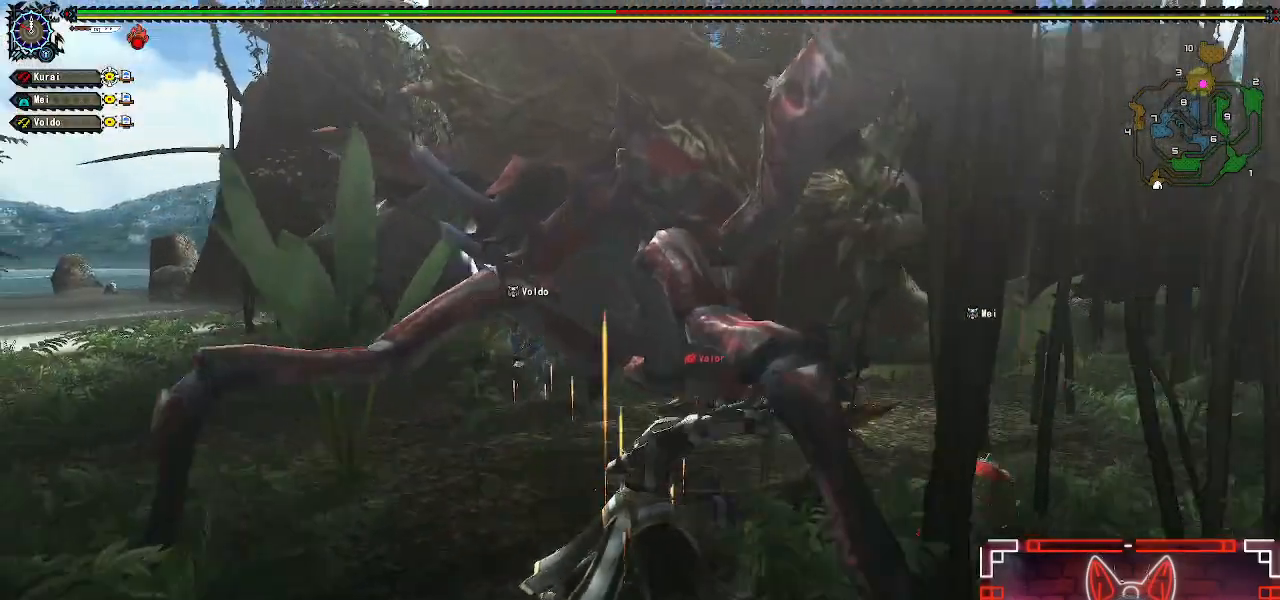
{"dt_ms": 500, "buttons": ["A"], "left_stick": "right", "right_stick": "center", "events": [[17, "left_stick", "center"], [50, "Y", "down"], [83, "left_stick", "right"], [117, "Y", "up"], [233, "A", "down"], [350, "A", "up"], [433, "A", "down"]]}
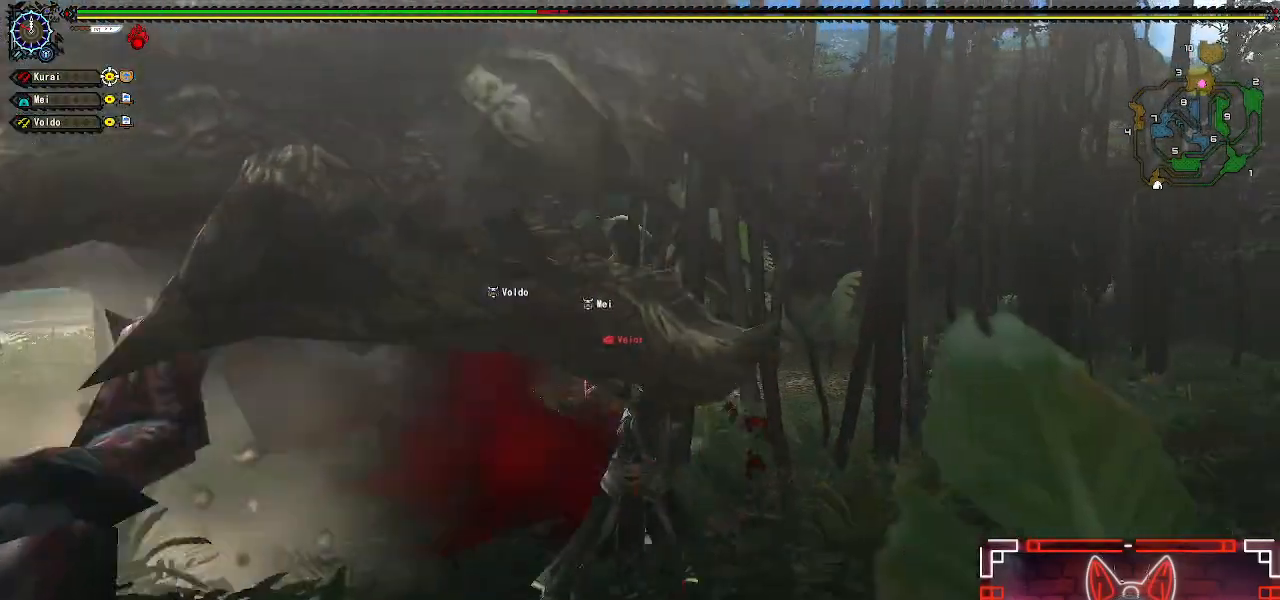
{"dt_ms": 500, "buttons": [], "left_stick": "center", "right_stick": "left", "events": [[33, "A", "up"], [117, "A", "down"], [217, "A", "up"], [350, "right_stick", "down-left"], [367, "left_stick", "up"], [433, "right_stick", "left"], [500, "left_stick", "center"]]}
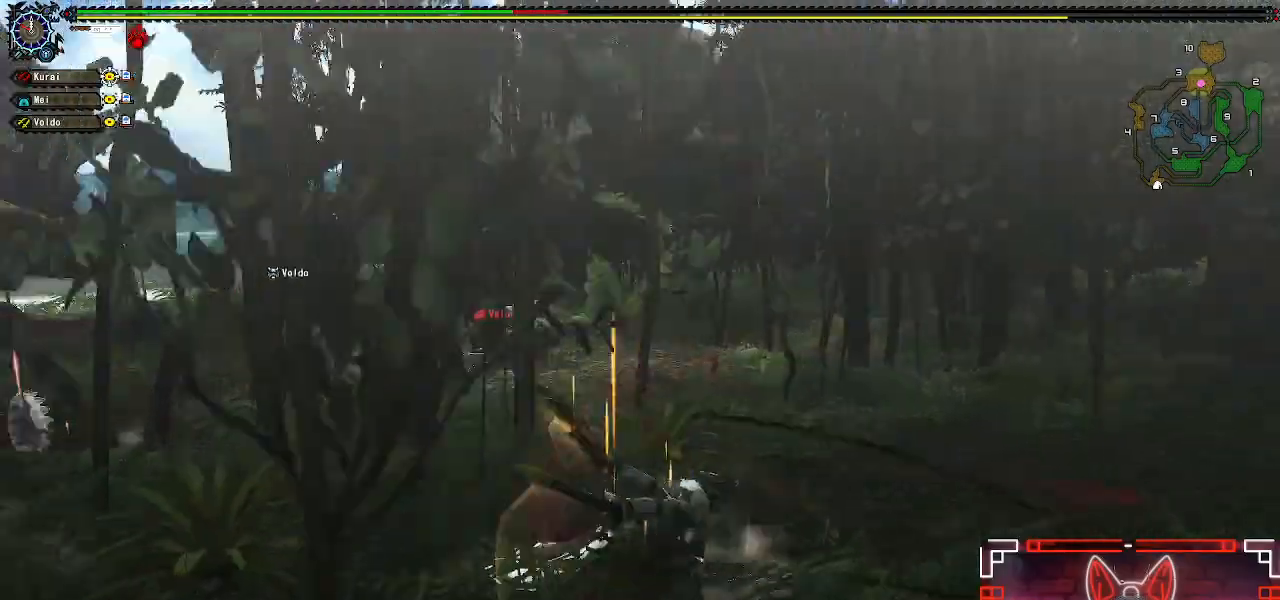
{"dt_ms": 500, "buttons": [], "left_stick": "up", "right_stick": "center", "events": [[133, "left_stick", "up"], [283, "left_stick", "center"], [350, "left_stick", "up"], [400, "right_stick", "center"]]}
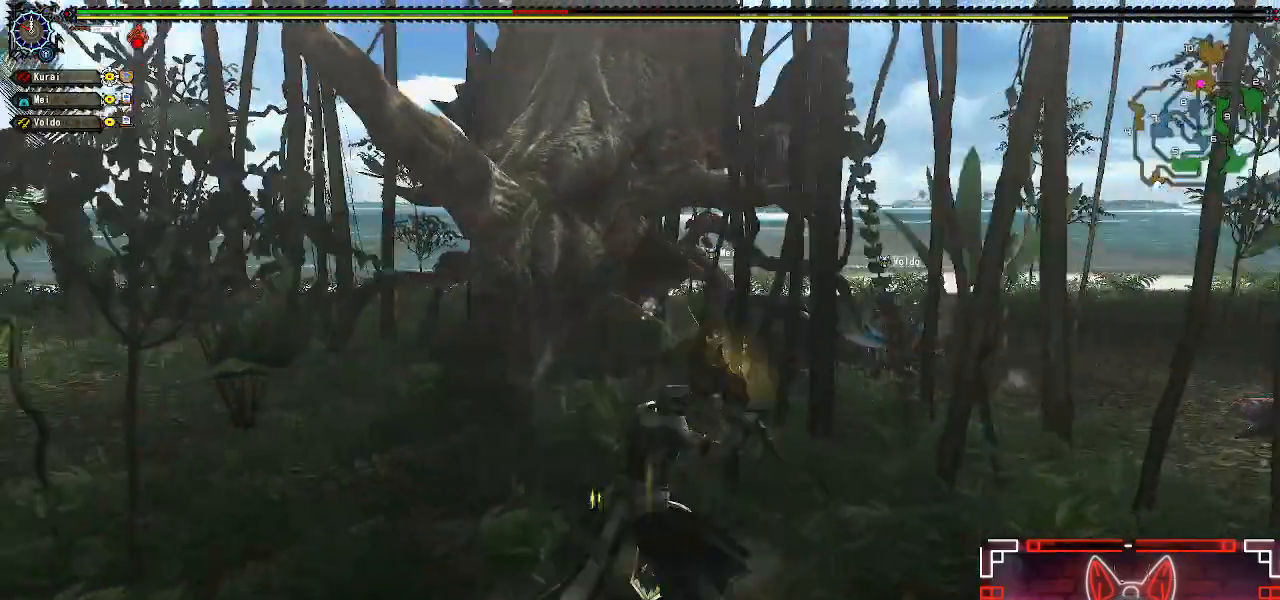
{"dt_ms": 500, "buttons": [], "left_stick": "up", "right_stick": "center", "events": [[350, "B", "down"], [483, "B", "up"]]}
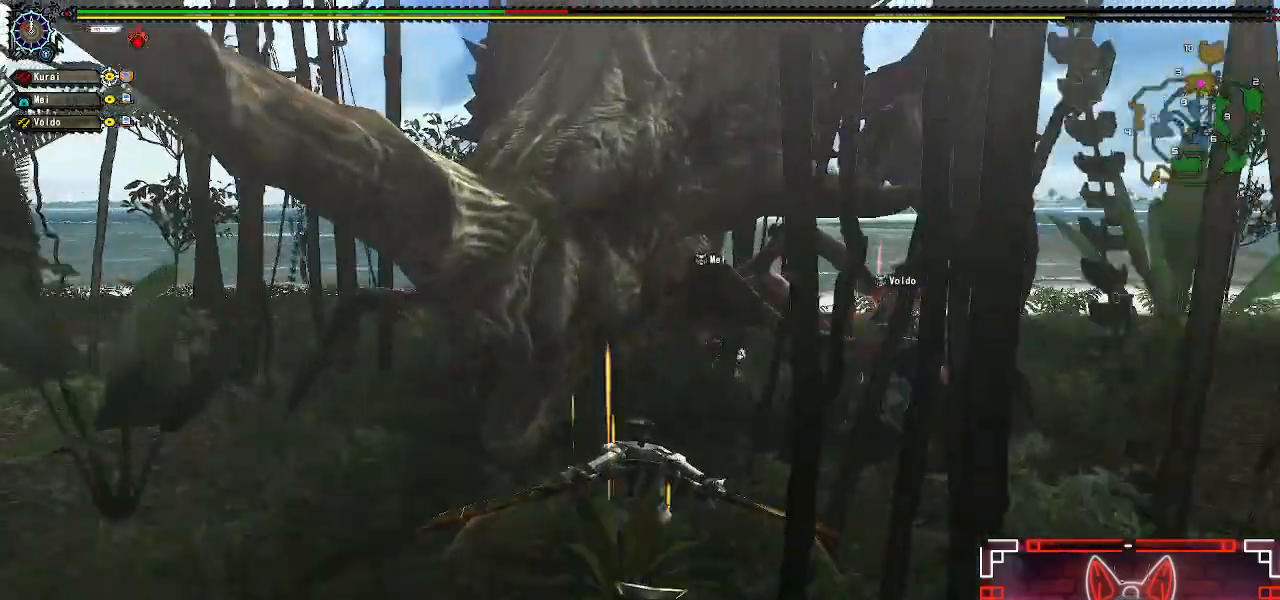
{"dt_ms": 500, "buttons": ["B"], "left_stick": "up", "right_stick": "center", "events": [[83, "B", "down"], [167, "B", "up"], [250, "B", "down"], [350, "B", "up"], [433, "B", "down"]]}
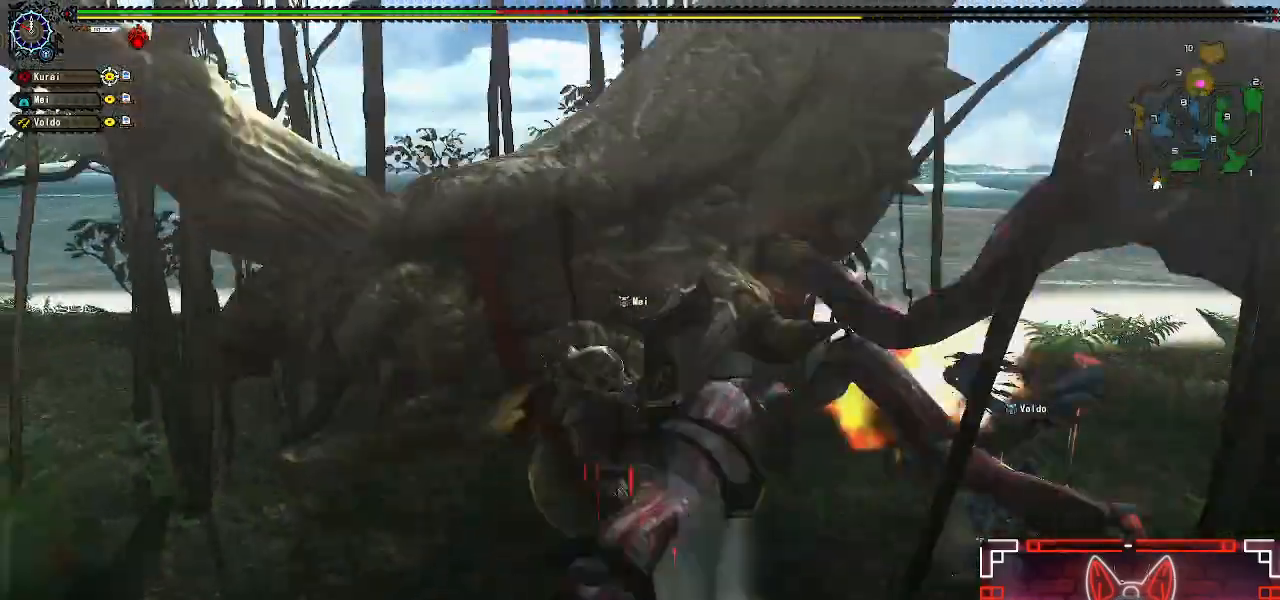
{"dt_ms": 500, "buttons": [], "left_stick": "center", "right_stick": "center", "events": [[33, "B", "up"], [117, "B", "down"], [217, "B", "up"], [350, "left_stick", "center"]]}
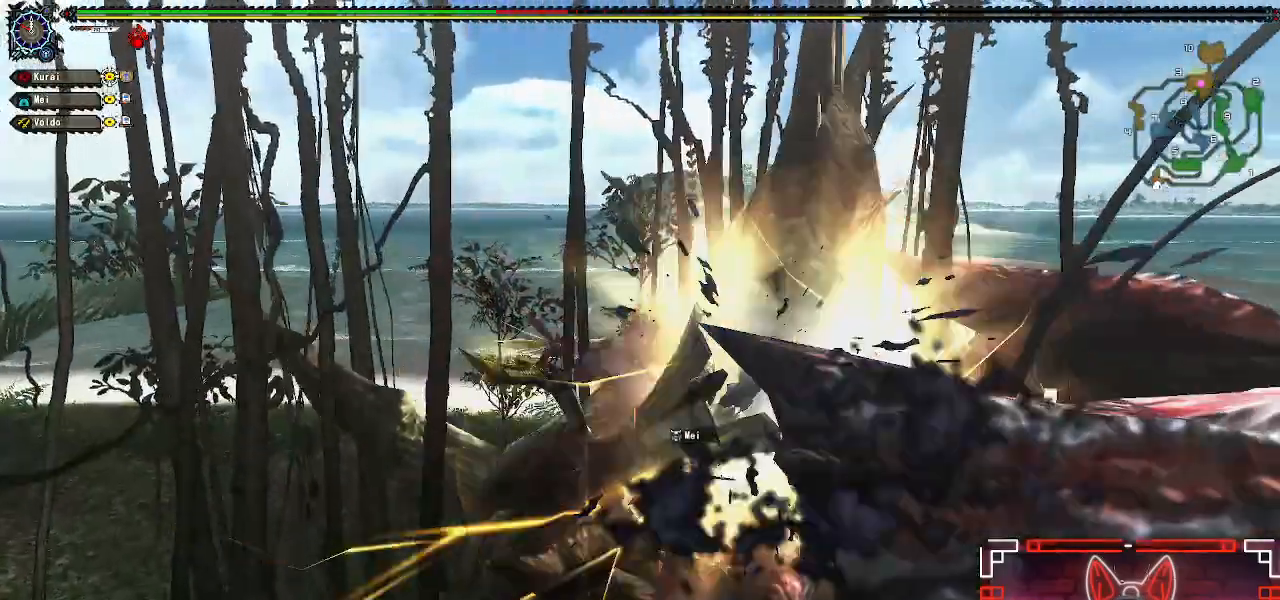
{"dt_ms": 500, "buttons": ["B"], "left_stick": "center", "right_stick": "center", "events": [[50, "DPAD_RIGHT", "down"], [233, "B", "down"], [333, "DPAD_RIGHT", "up"], [383, "B", "up"], [483, "B", "down"]]}
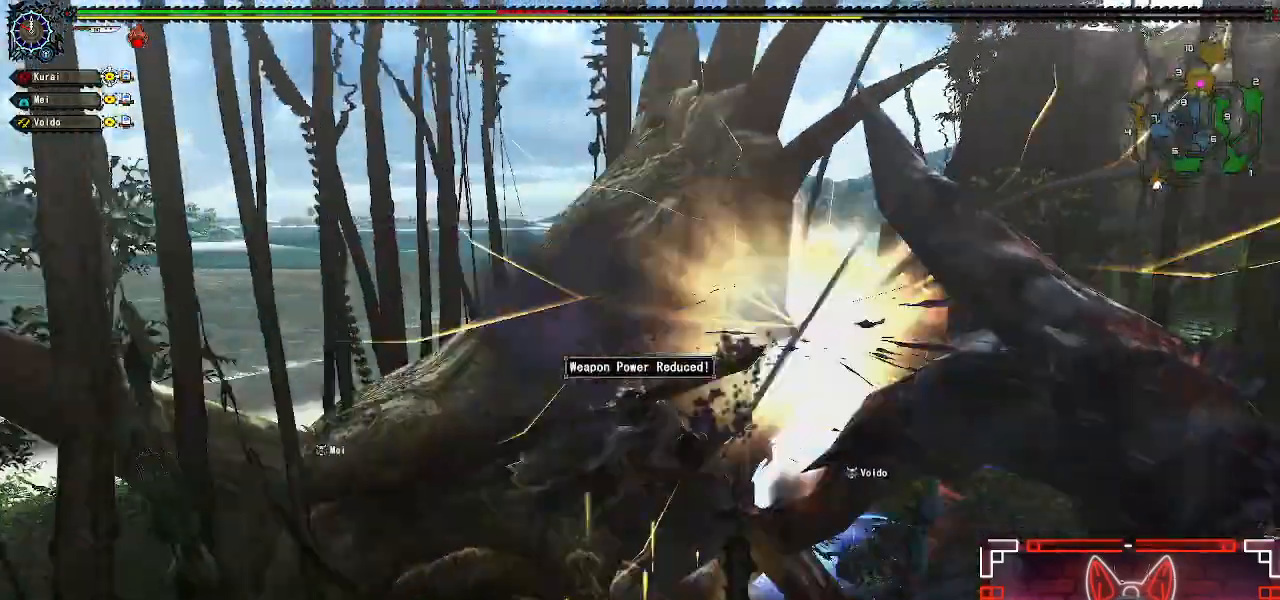
{"dt_ms": 500, "buttons": [], "left_stick": "center", "right_stick": "center", "events": [[83, "B", "up"], [183, "B", "down"], [283, "B", "up"], [367, "B", "down"], [483, "B", "up"]]}
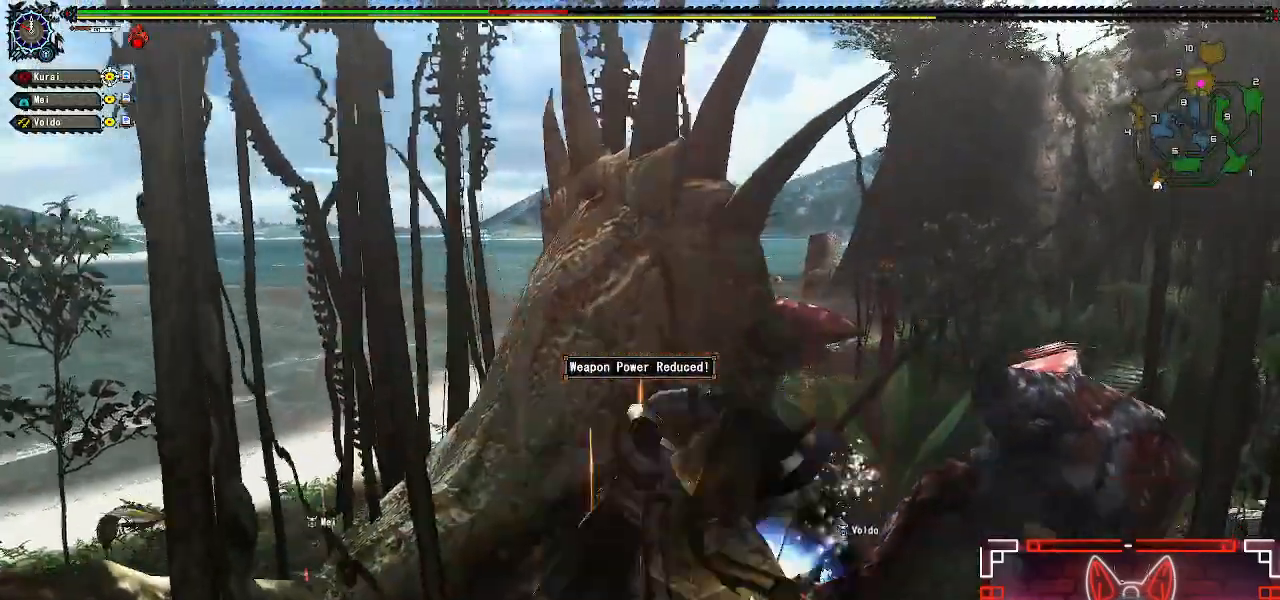
{"dt_ms": 500, "buttons": [], "left_stick": "down-left", "right_stick": "center", "events": [[483, "left_stick", "down-left"]]}
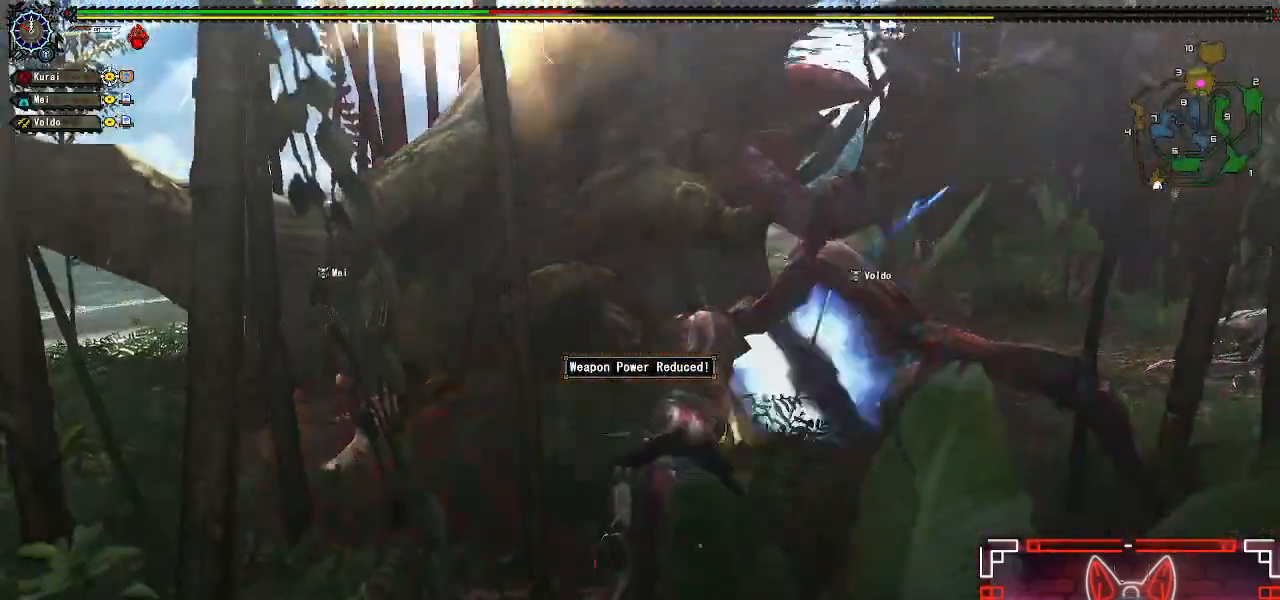
{"dt_ms": 500, "buttons": [], "left_stick": "down-left", "right_stick": "center", "events": [[117, "A", "down"], [233, "A", "up"], [333, "A", "down"], [467, "A", "up"]]}
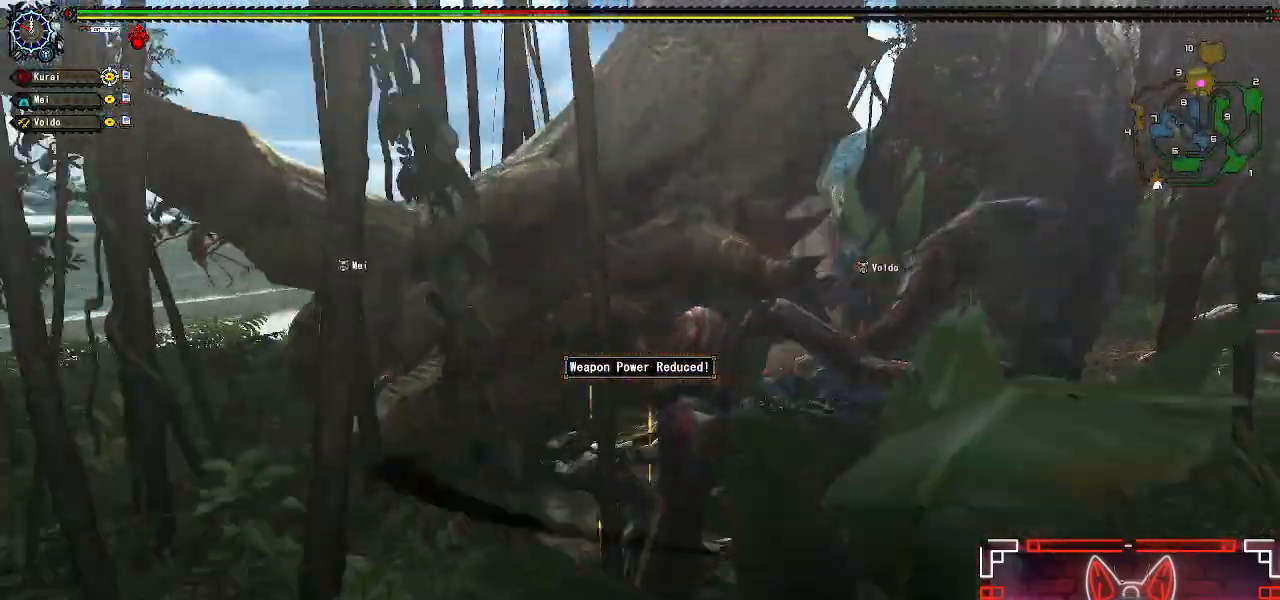
{"dt_ms": 500, "buttons": [], "left_stick": "down-left", "right_stick": "center", "events": [[350, "left_stick", "center"], [450, "left_stick", "down-left"]]}
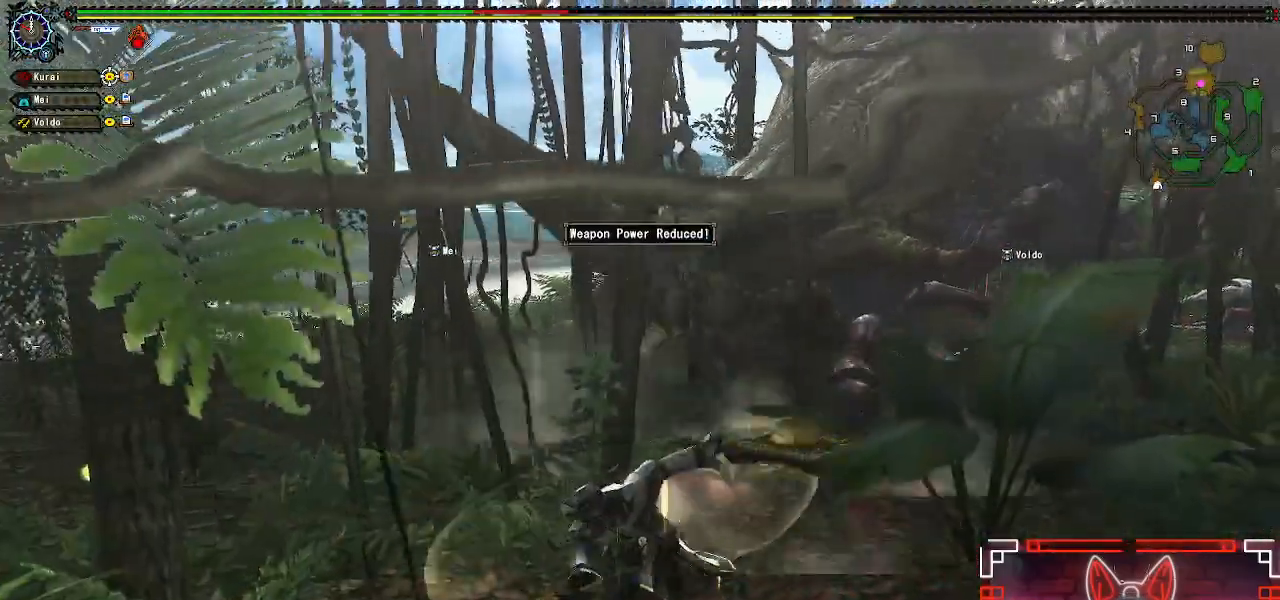
{"dt_ms": 500, "buttons": [], "left_stick": "down-left", "right_stick": "center", "events": [[150, "left_stick", "center"], [217, "left_stick", "down-left"]]}
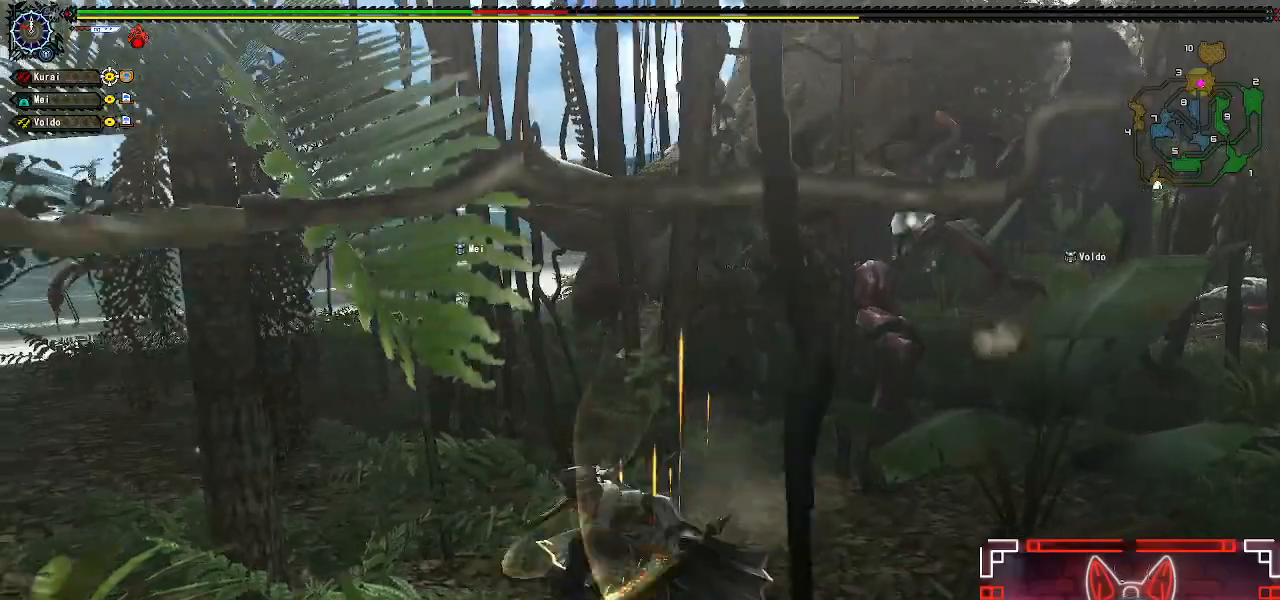
{"dt_ms": 500, "buttons": [], "left_stick": "up", "right_stick": "center", "events": [[117, "right_stick", "up-right"], [200, "left_stick", "left"], [317, "right_stick", "center"], [383, "left_stick", "up"]]}
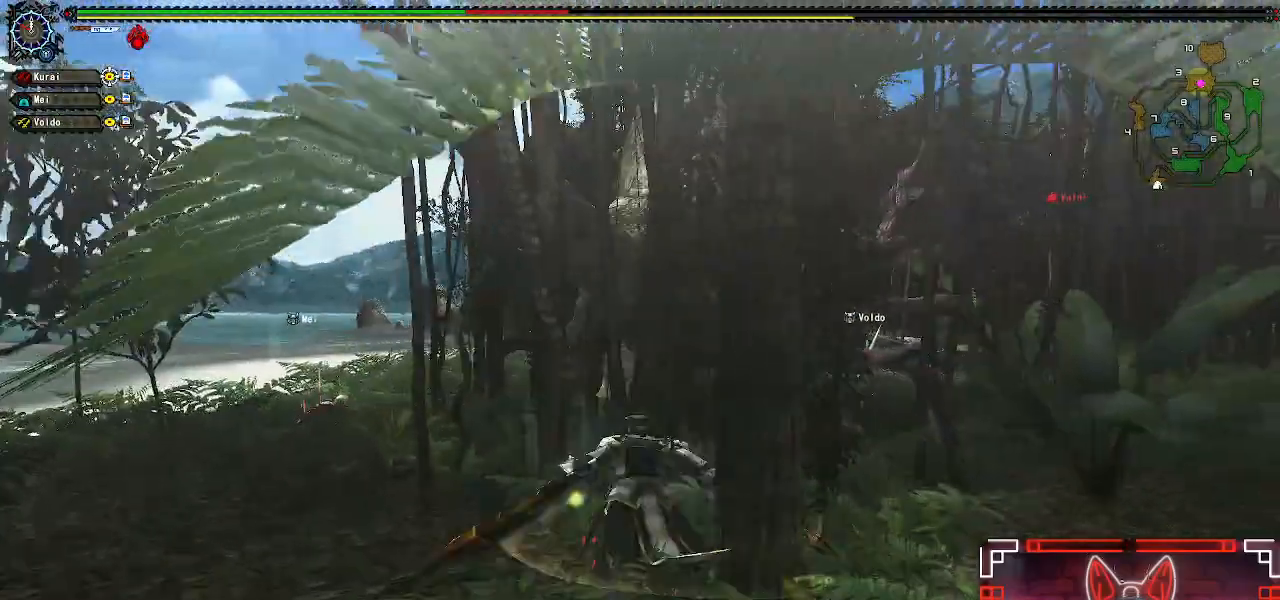
{"dt_ms": 500, "buttons": [], "left_stick": "up", "right_stick": "center", "events": [[183, "B", "down"], [333, "B", "up"]]}
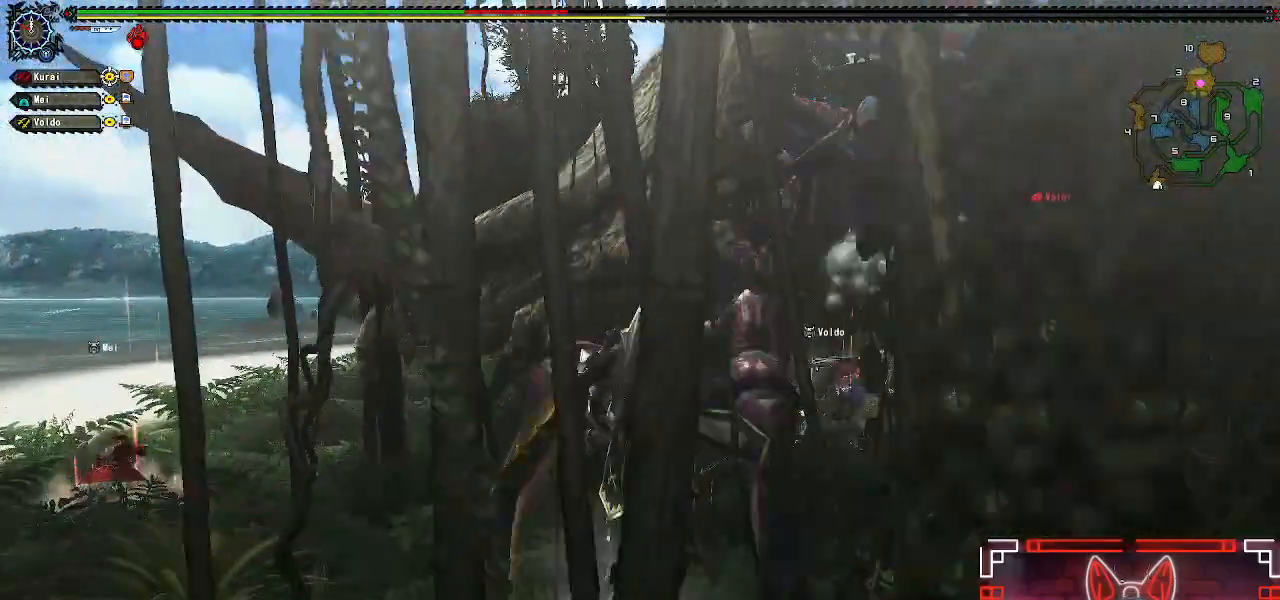
{"dt_ms": 500, "buttons": [], "left_stick": "center", "right_stick": "center", "events": [[183, "left_stick", "center"]]}
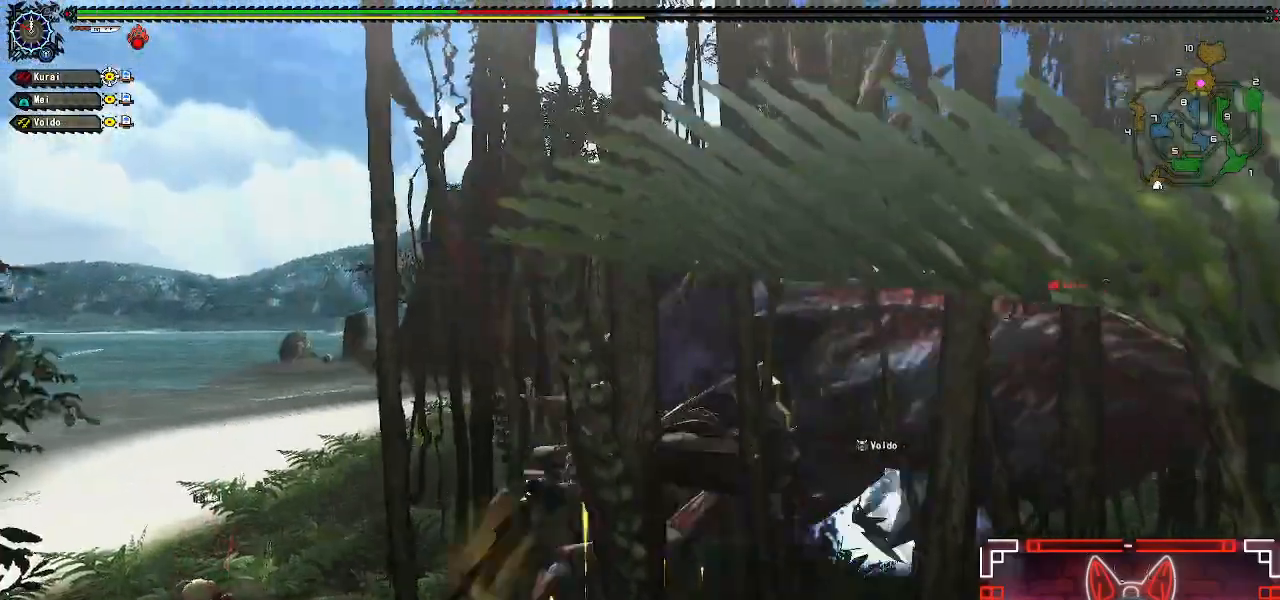
{"dt_ms": 500, "buttons": ["DPAD_RIGHT"], "left_stick": "center", "right_stick": "center", "events": [[283, "DPAD_RIGHT", "down"], [317, "B", "down"], [450, "B", "up"]]}
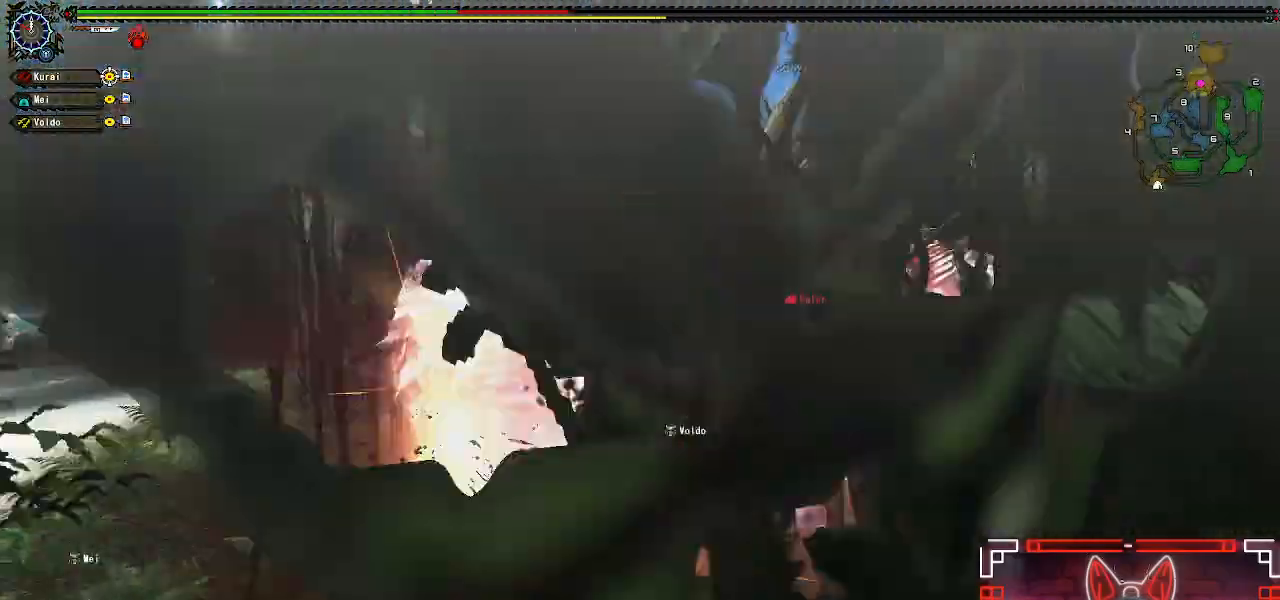
{"dt_ms": 500, "buttons": ["B"], "left_stick": "center", "right_stick": "center"}